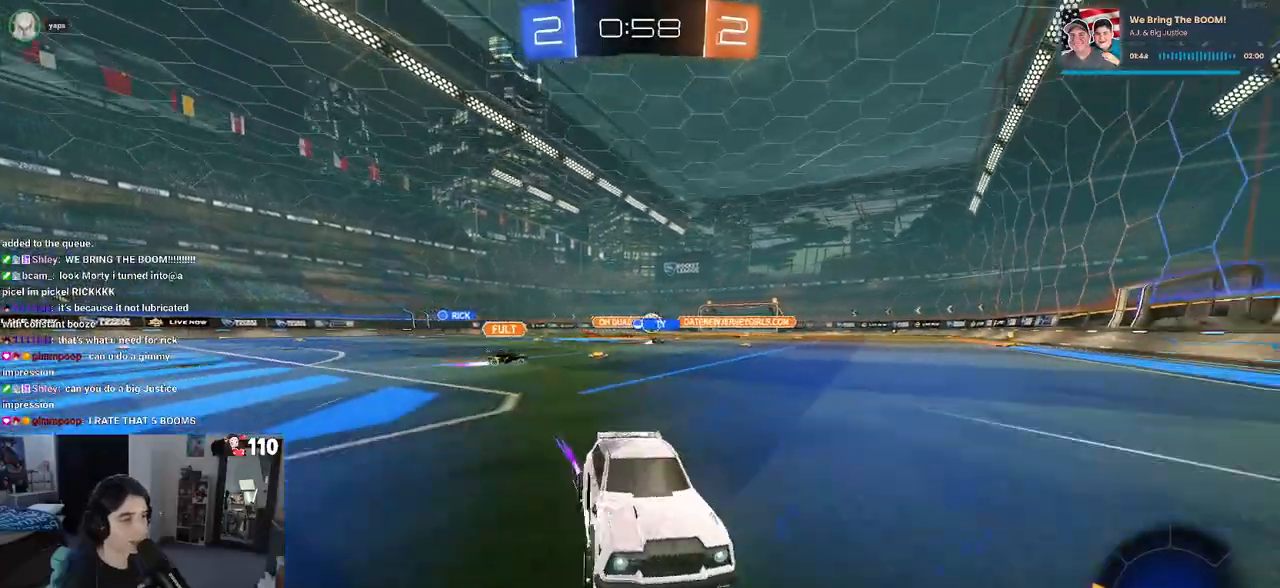
Gameplay with a controller (PlayStation layout); each line is a JSON object with the inputs held at the frame after it. "events" lists button and stick changes between this image and that frame as [ms after this image, input, new state], when the widget could be followed in between.
{"buttons": ["R2"], "left_stick": "right", "right_stick": "center", "events": []}
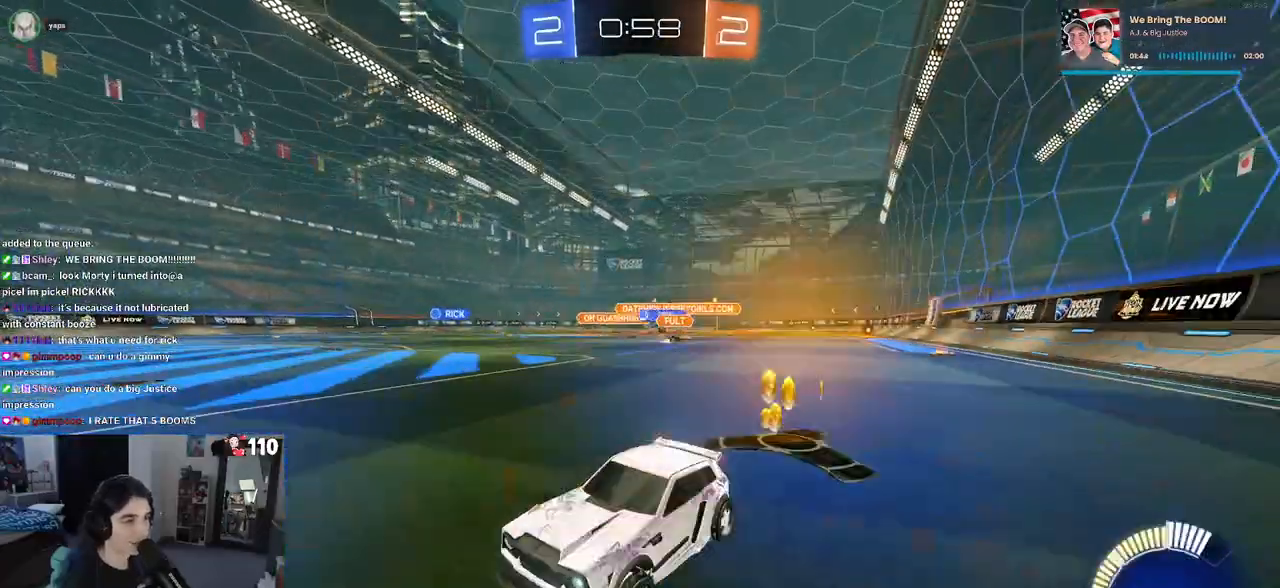
{"buttons": ["R2"], "left_stick": "right", "right_stick": "center", "events": [[267, "SQUARE", "down"], [383, "SQUARE", "up"]]}
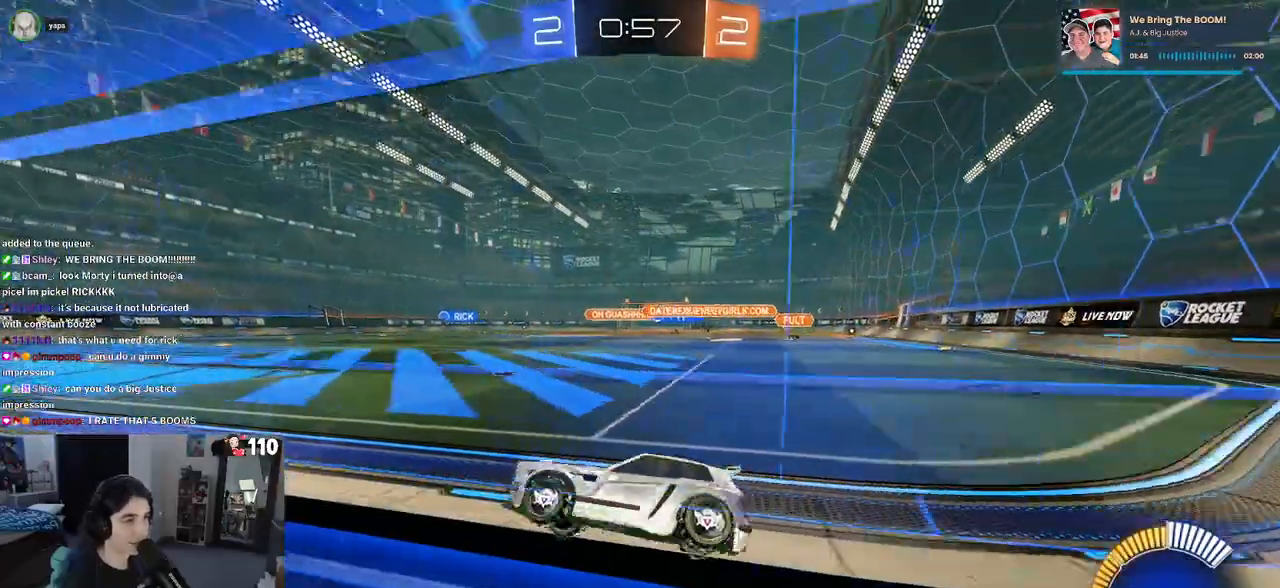
{"buttons": ["R1", "R2"], "left_stick": "right", "right_stick": "center", "events": [[500, "R1", "down"]]}
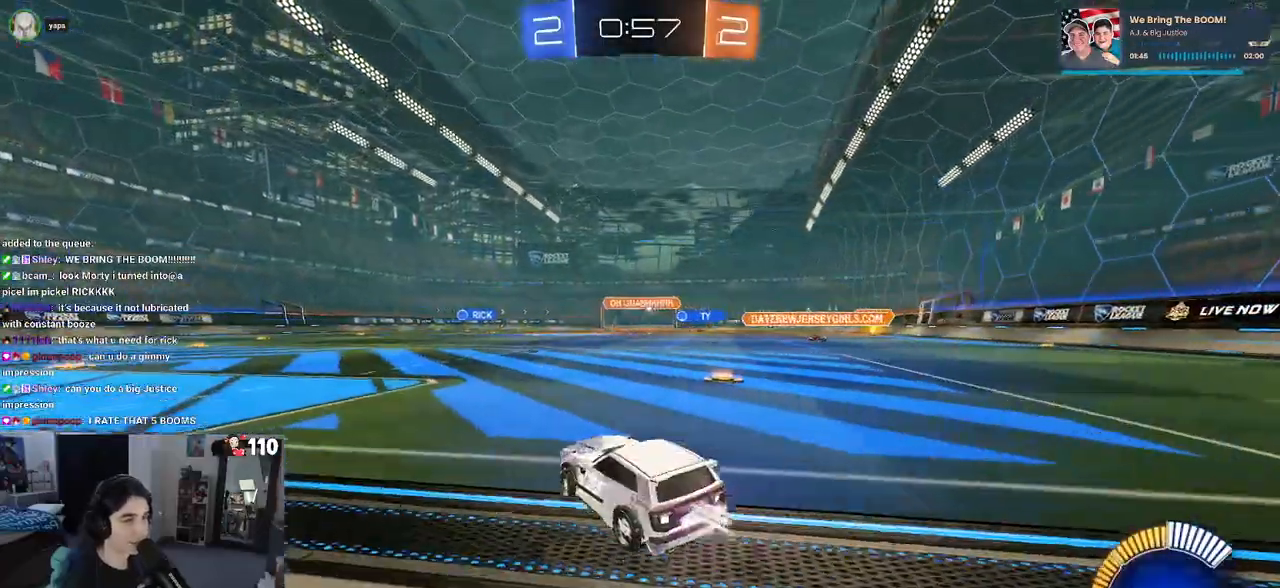
{"buttons": ["R1", "R2"], "left_stick": "right", "right_stick": "center", "events": []}
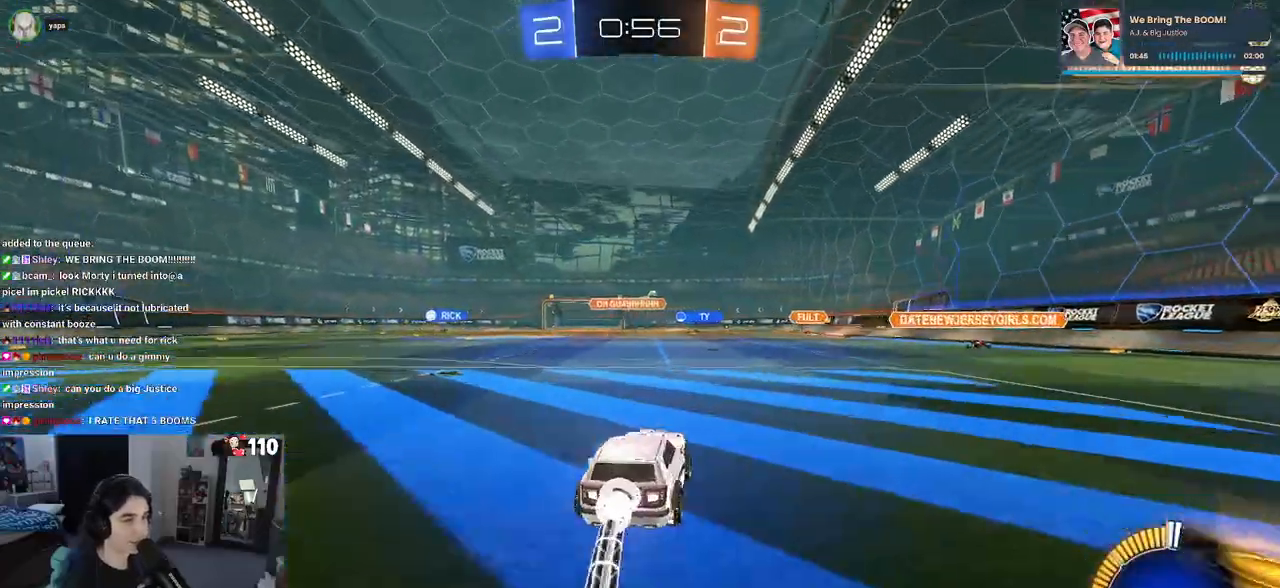
{"buttons": ["R2"], "left_stick": "center", "right_stick": "center", "events": [[100, "left_stick", "center"], [167, "R1", "up"], [233, "left_stick", "right"], [417, "left_stick", "center"]]}
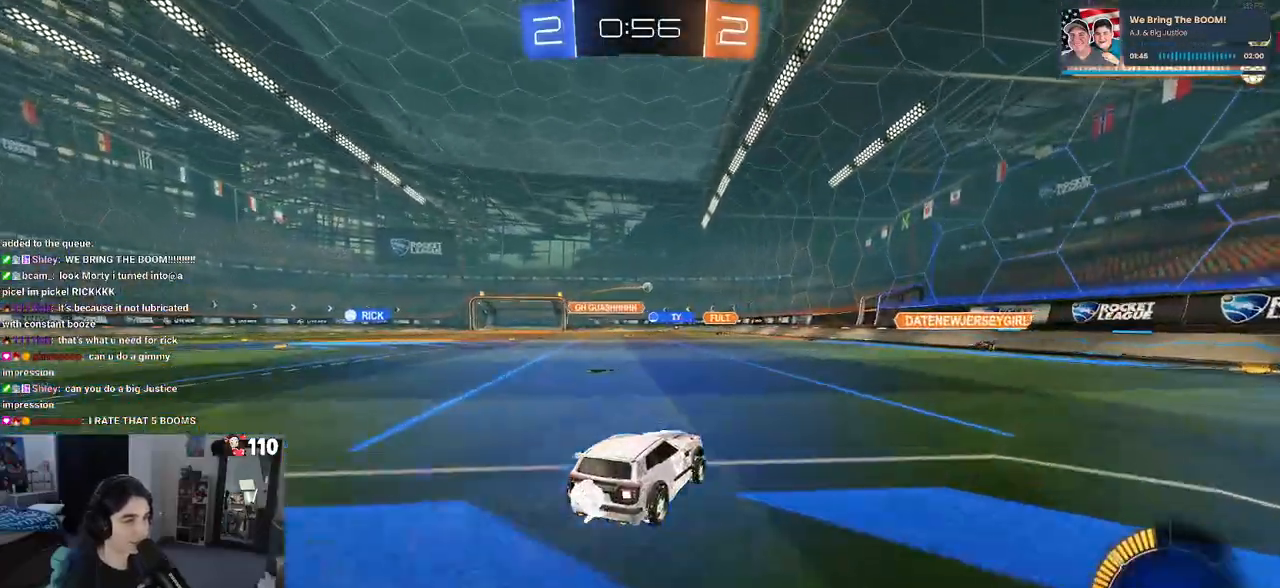
{"buttons": ["R2"], "left_stick": "center", "right_stick": "center", "events": []}
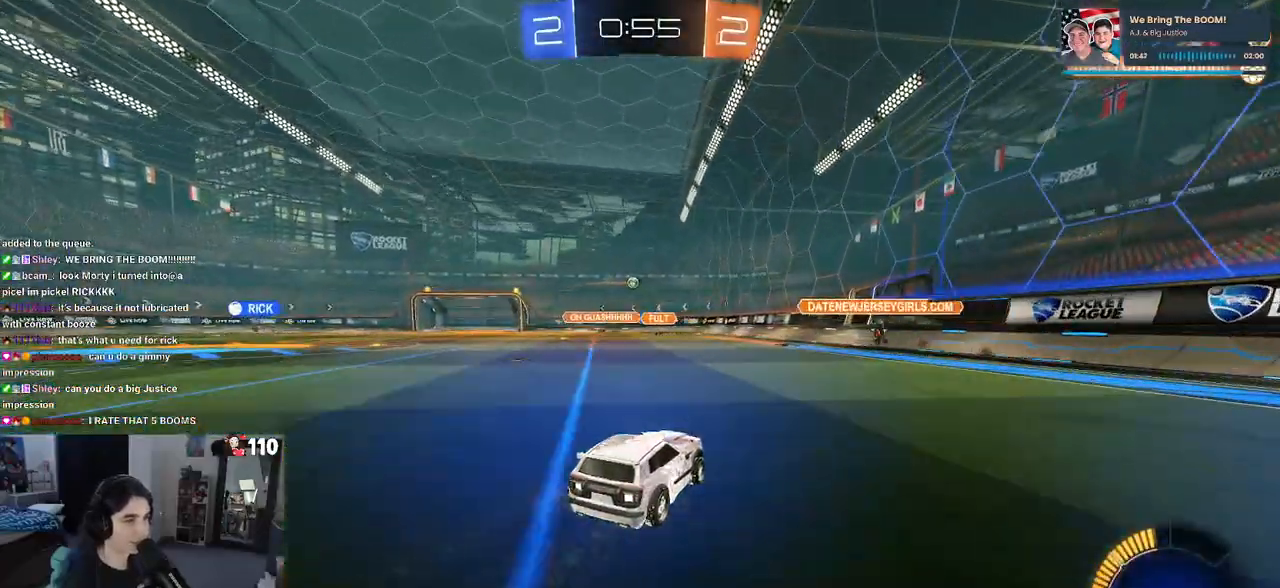
{"buttons": ["R2"], "left_stick": "left", "right_stick": "center", "events": [[150, "left_stick", "left"], [333, "left_stick", "center"], [450, "left_stick", "left"]]}
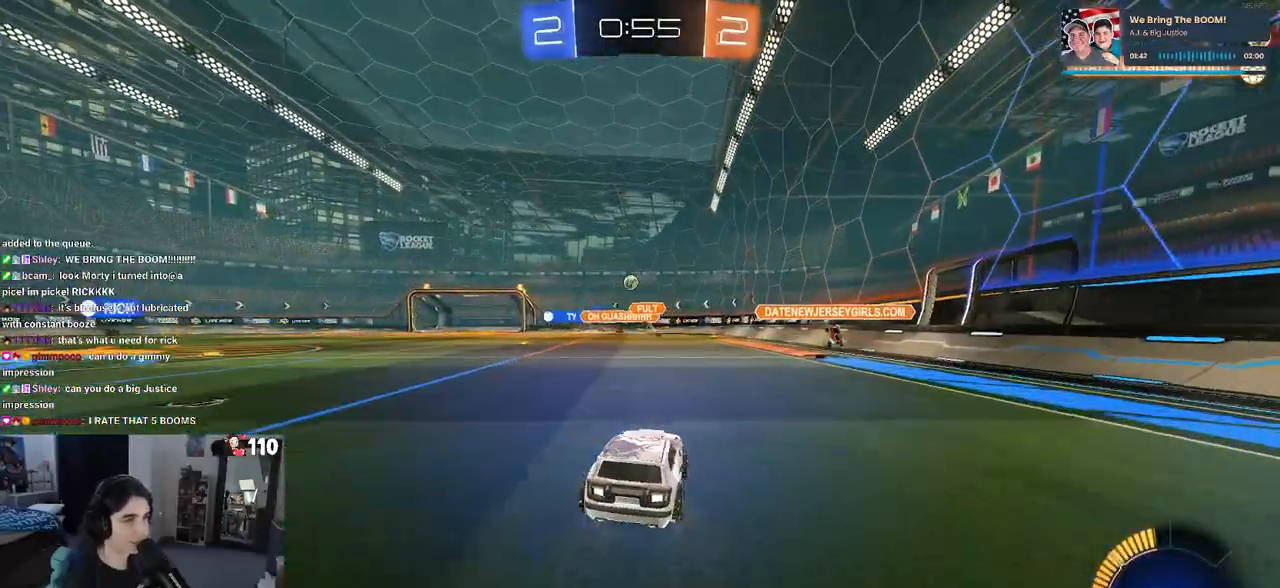
{"buttons": [], "left_stick": "left", "right_stick": "center", "events": [[217, "left_stick", "center"], [367, "left_stick", "left"], [500, "R2", "up"]]}
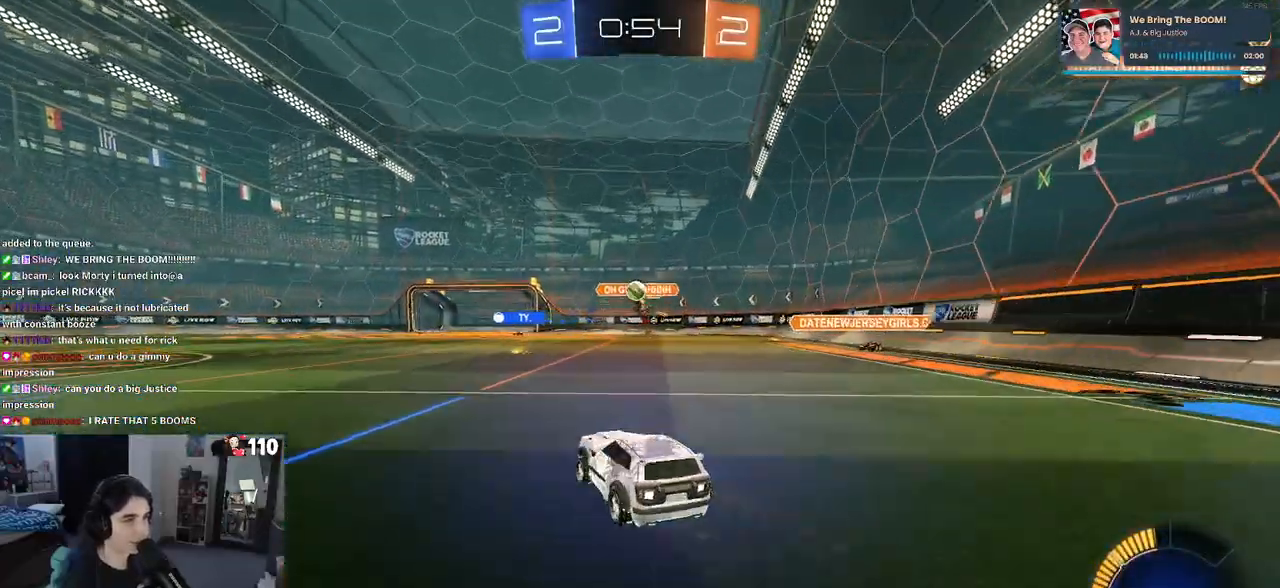
{"buttons": ["R2"], "left_stick": "left", "right_stick": "center", "events": [[17, "L2", "down"], [167, "left_stick", "center"], [217, "R2", "down"], [283, "L2", "up"], [300, "left_stick", "left"]]}
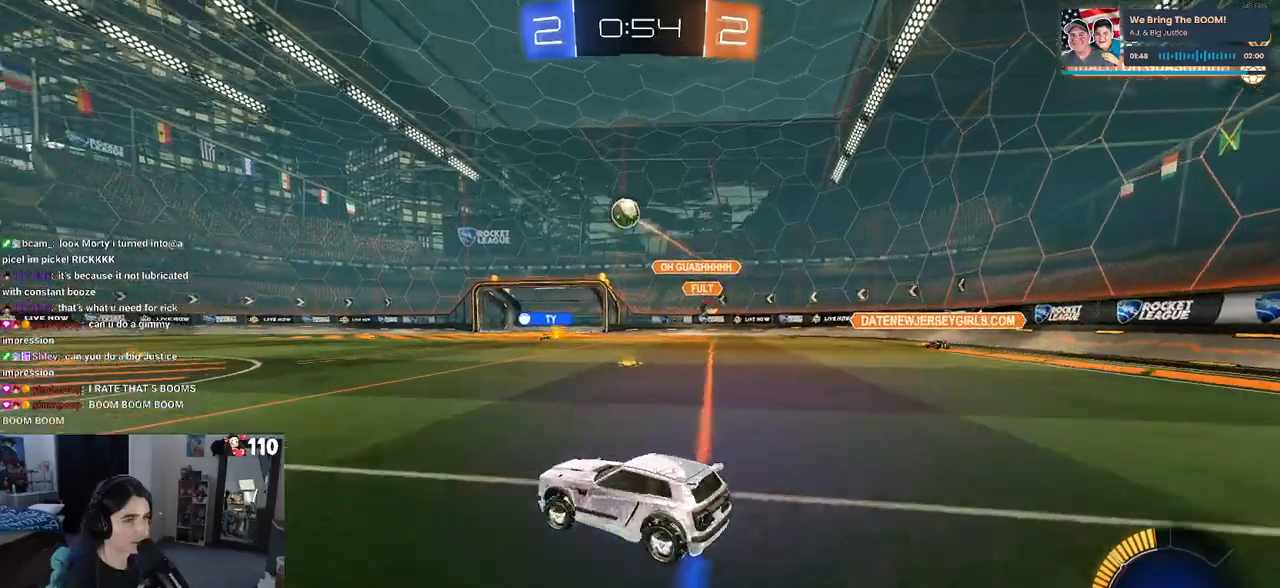
{"buttons": ["R2"], "left_stick": "center", "right_stick": "center", "events": [[500, "left_stick", "center"]]}
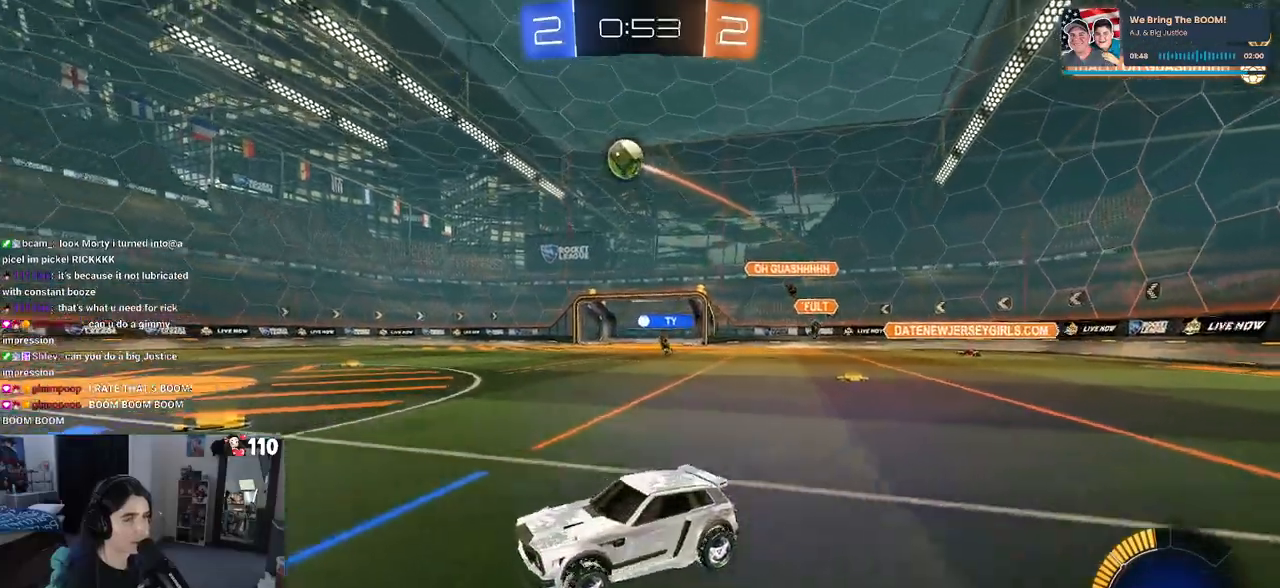
{"buttons": ["SQUARE", "R1", "R2"], "left_stick": "down-left", "right_stick": "center", "events": [[50, "left_stick", "right"], [83, "CROSS", "down"], [117, "R1", "down"], [200, "CROSS", "up"], [217, "left_stick", "up-left"], [267, "CROSS", "down"], [333, "SQUARE", "down"], [350, "CROSS", "up"], [350, "left_stick", "down-left"]]}
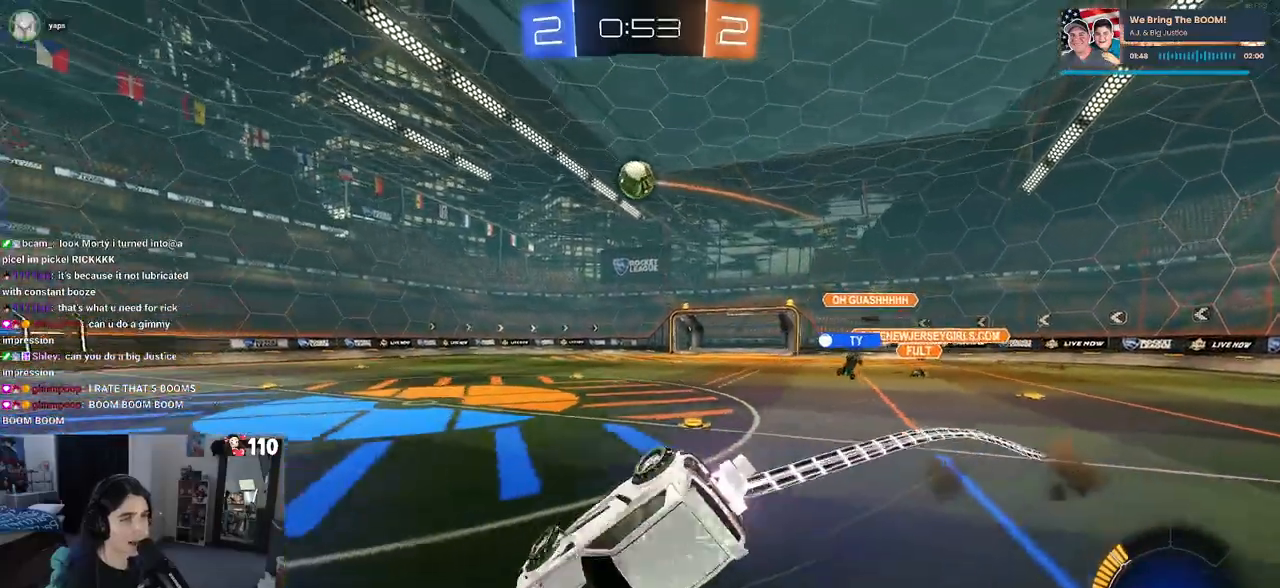
{"buttons": ["SQUARE", "R2"], "left_stick": "down-left", "right_stick": "center", "events": [[83, "R1", "up"]]}
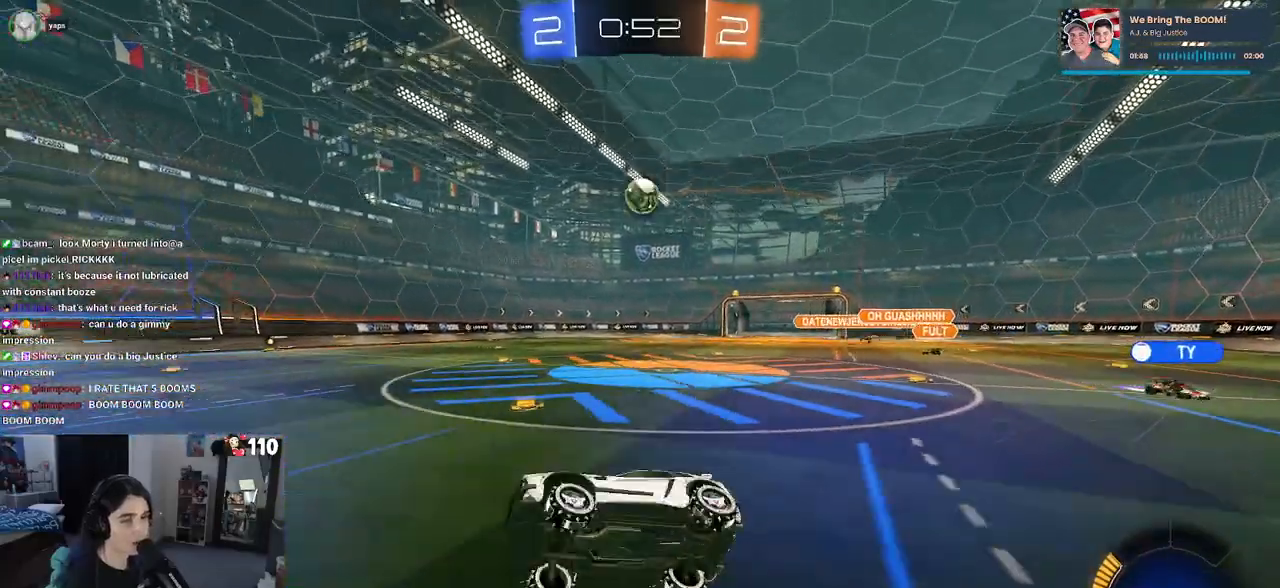
{"buttons": ["R2"], "left_stick": "center", "right_stick": "center", "events": [[150, "SQUARE", "up"], [150, "left_stick", "center"], [367, "left_stick", "left"], [500, "left_stick", "center"]]}
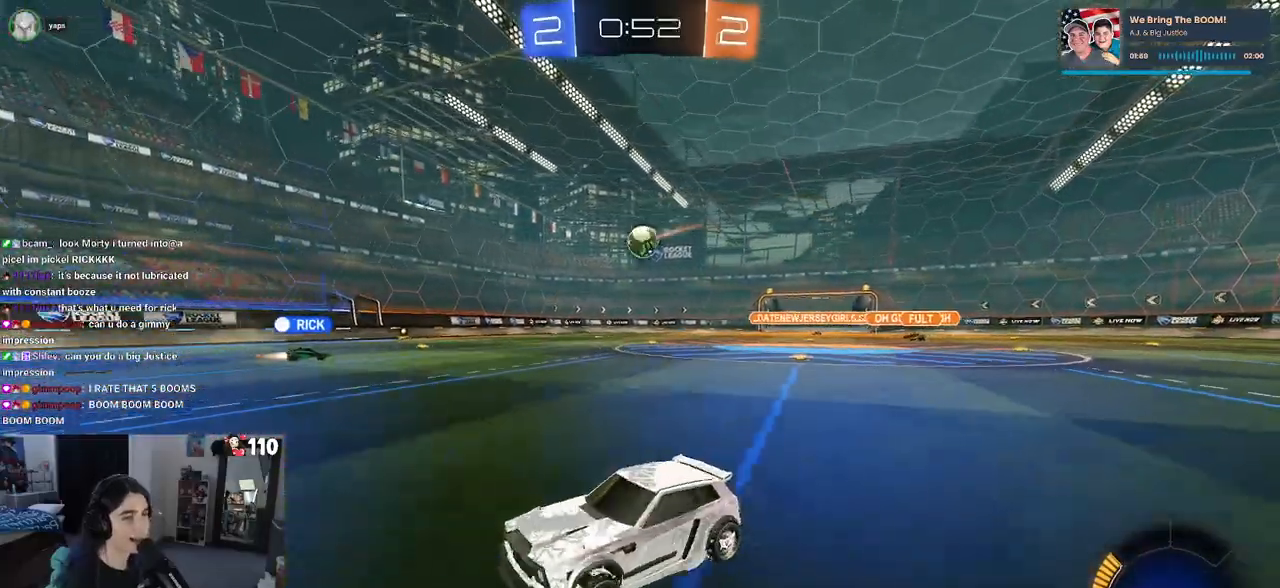
{"buttons": ["R2"], "left_stick": "right", "right_stick": "center", "events": [[183, "left_stick", "right"]]}
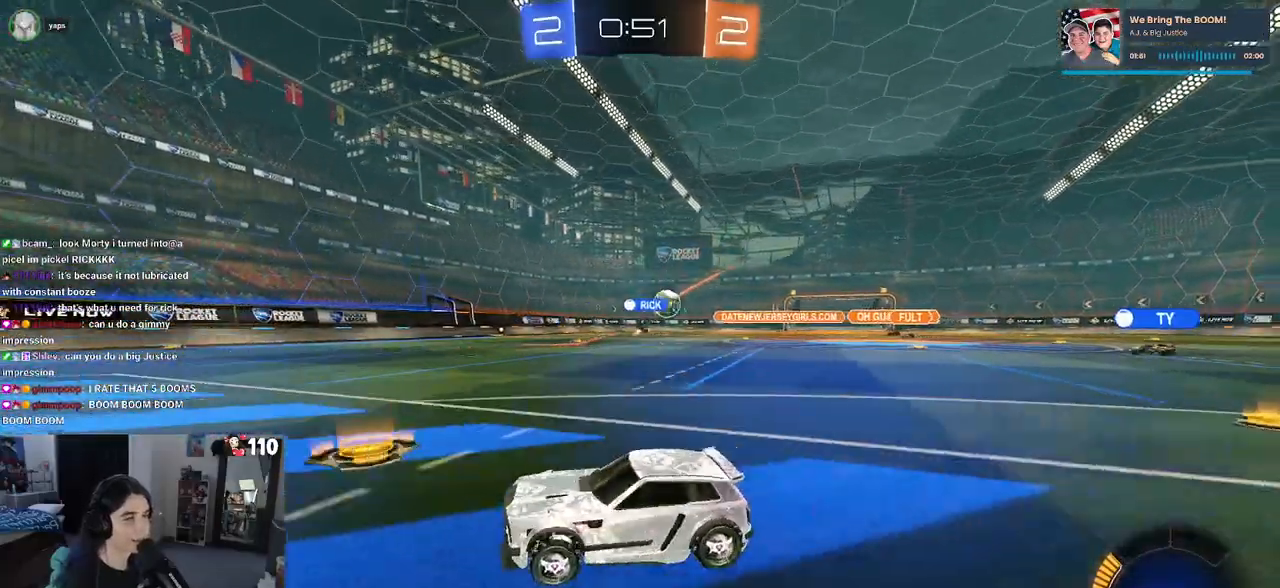
{"buttons": ["R2"], "left_stick": "right", "right_stick": "center", "events": [[350, "left_stick", "center"], [450, "left_stick", "right"]]}
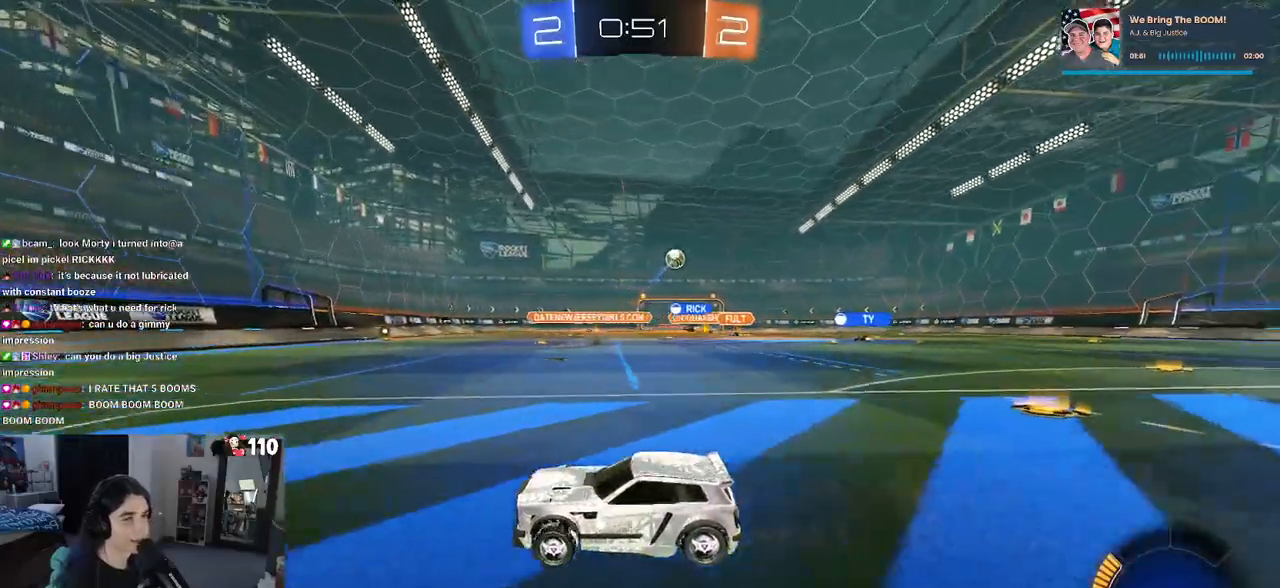
{"buttons": ["R1", "R2"], "left_stick": "center", "right_stick": "center", "events": [[383, "R1", "down"], [483, "left_stick", "center"]]}
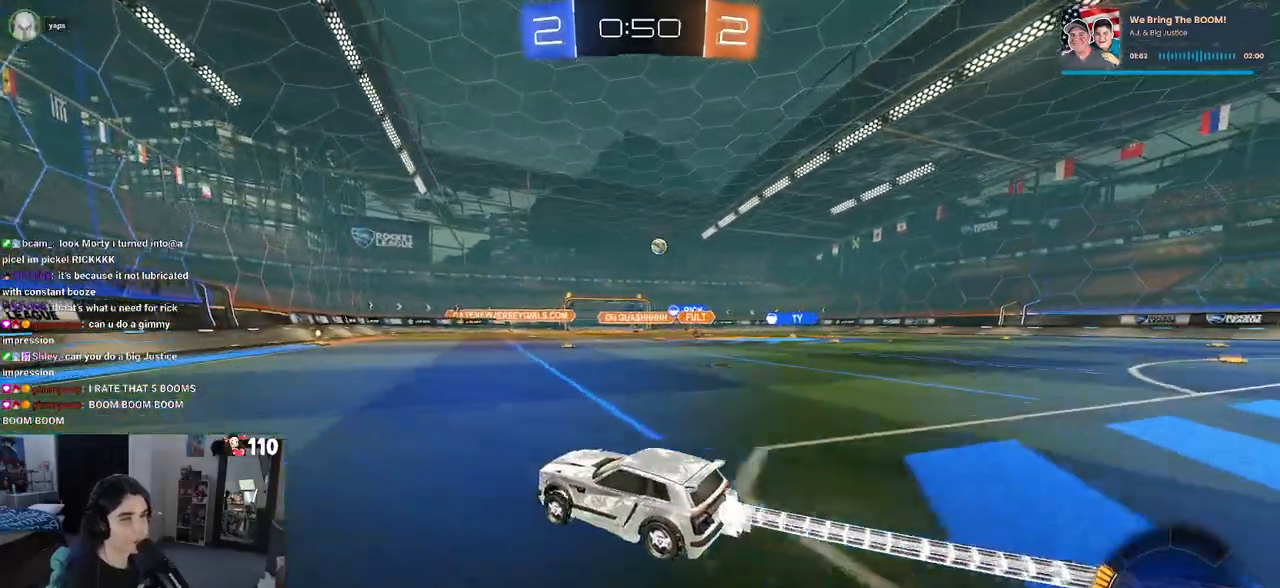
{"buttons": ["R1", "R2"], "left_stick": "center", "right_stick": "center", "events": []}
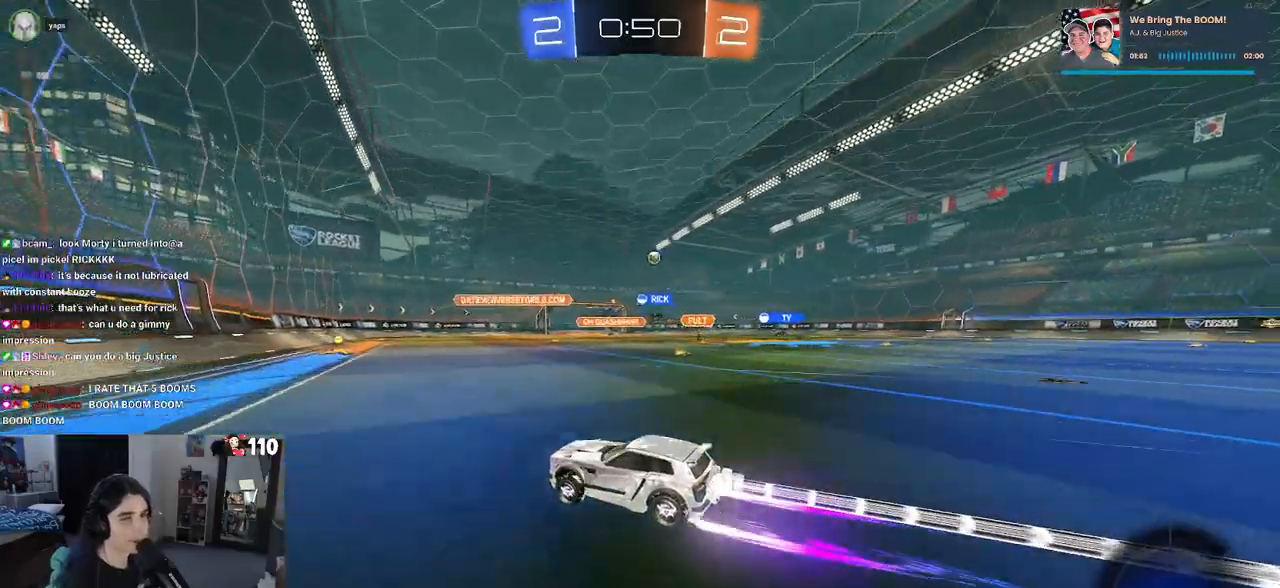
{"buttons": ["R2"], "left_stick": "center", "right_stick": "center", "events": [[150, "left_stick", "right"], [350, "R1", "up"], [417, "left_stick", "center"]]}
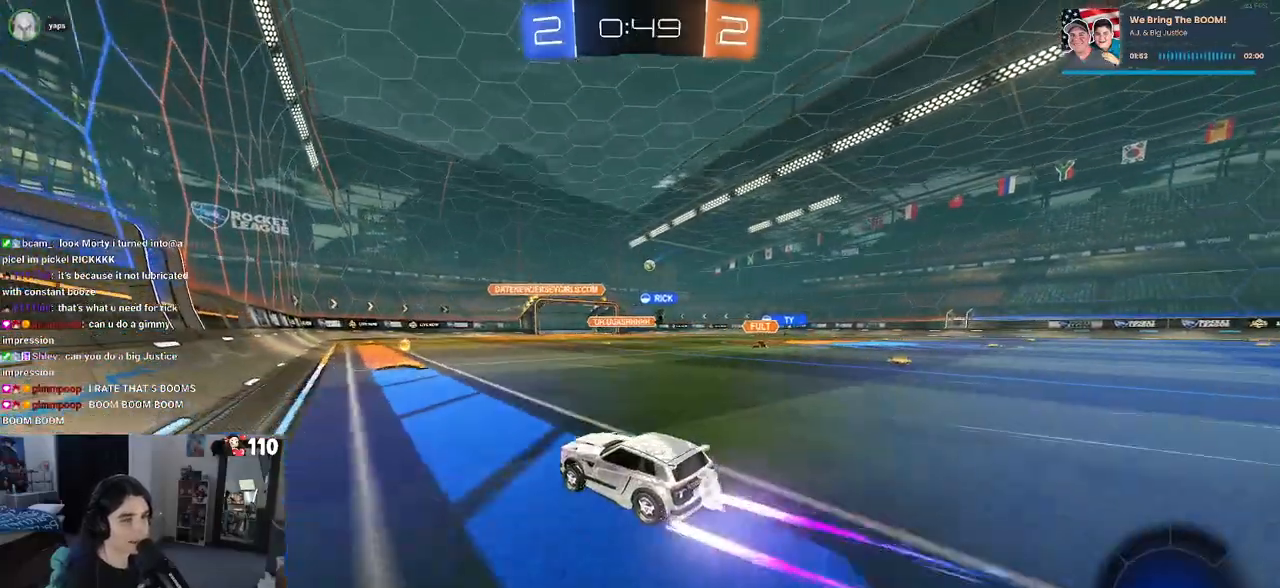
{"buttons": ["R2"], "left_stick": "right", "right_stick": "center", "events": [[200, "left_stick", "right"]]}
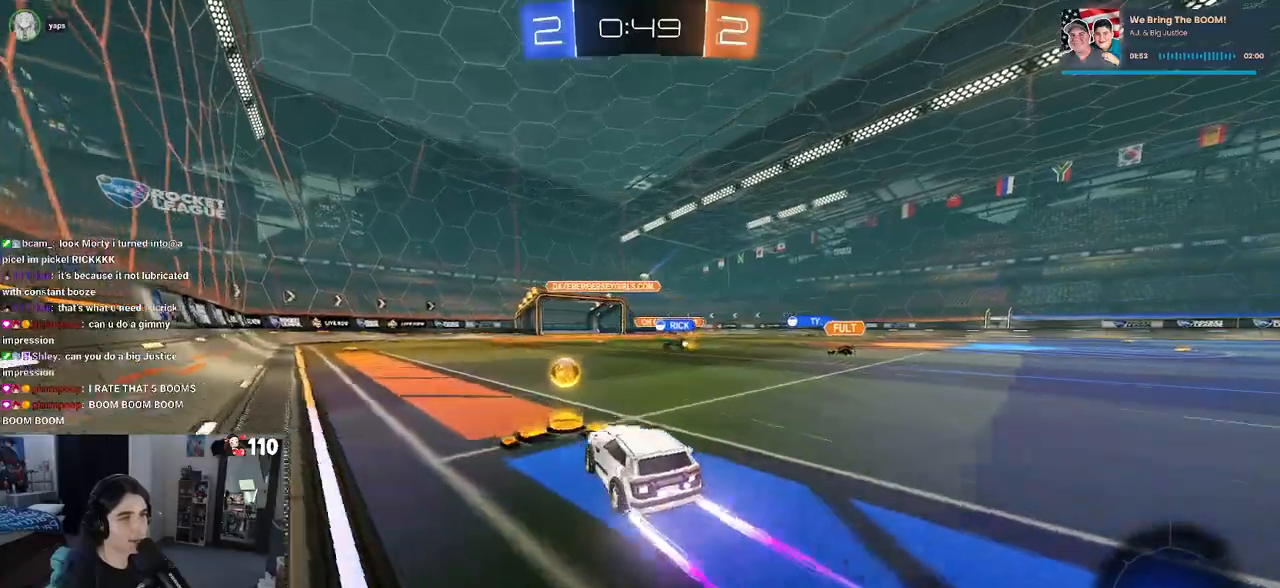
{"buttons": ["R2"], "left_stick": "right", "right_stick": "center", "events": []}
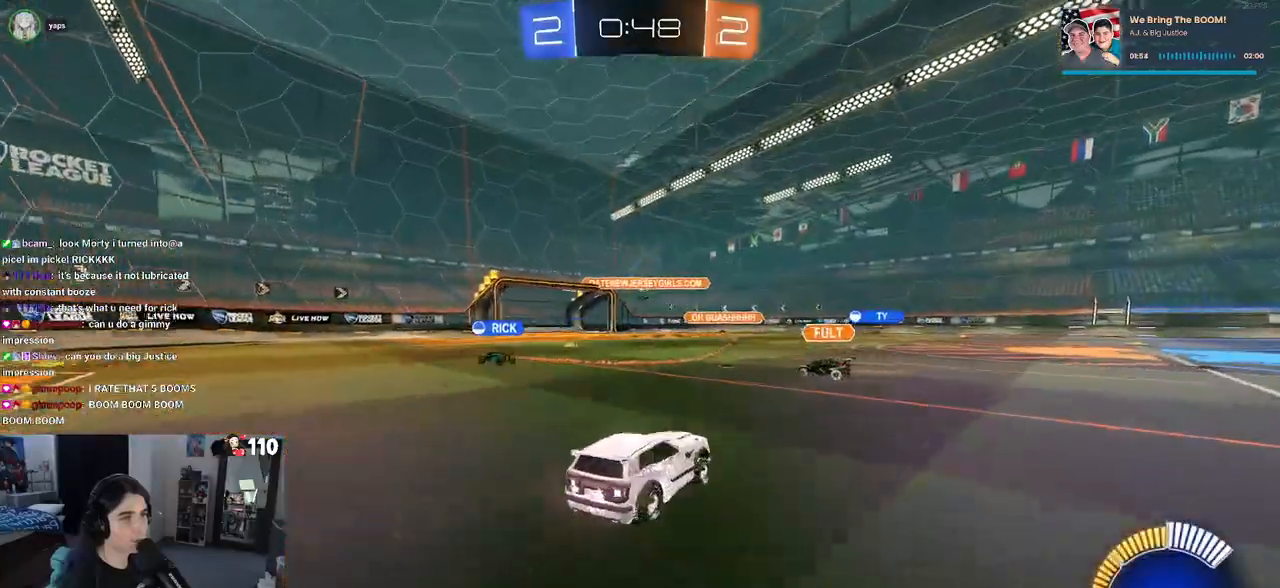
{"buttons": ["R2"], "left_stick": "center", "right_stick": "center", "events": [[200, "left_stick", "center"]]}